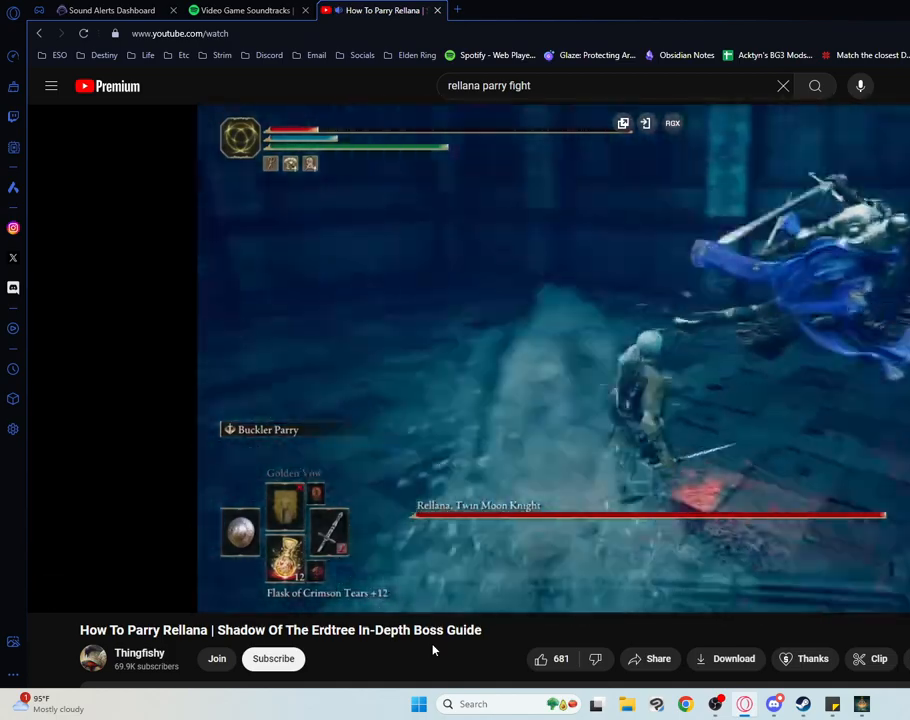
Gameplay with a controller (PlayStation layout); each line is a JSON object with the inputs held at the frame after it. "events" lists button and stick changes between this image and that frame as [ms after this image, input, new state], when the widget could be followed in between. Not read: DPAD_DOWN L3 R1 R2 R3 START keyboard_mouse.
{"buttons": [], "events": [[83, "L2", "down"], [300, "L2", "up"]]}
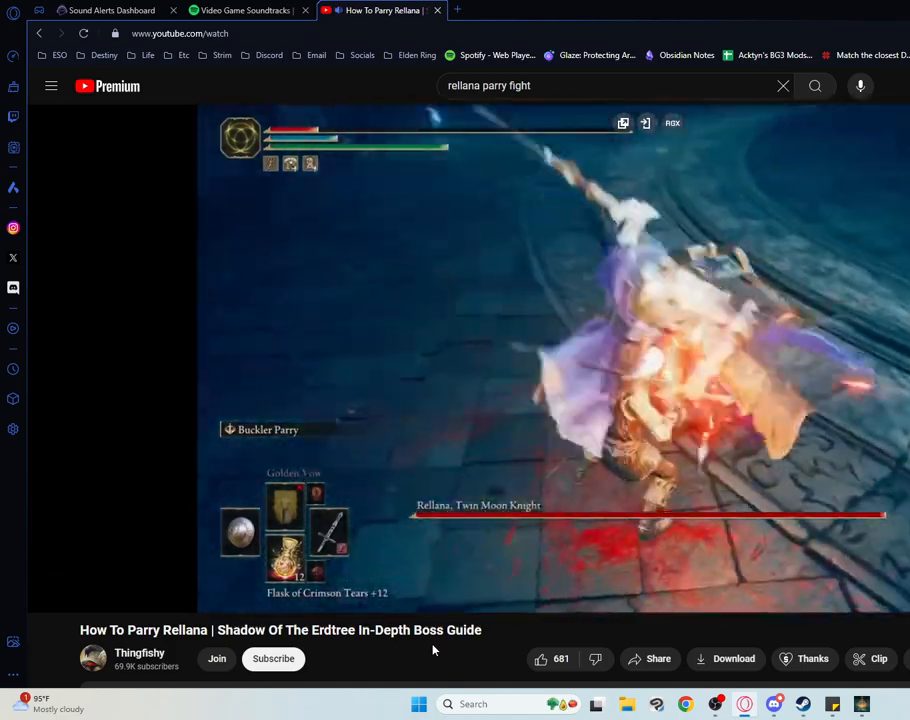
{"buttons": [], "events": []}
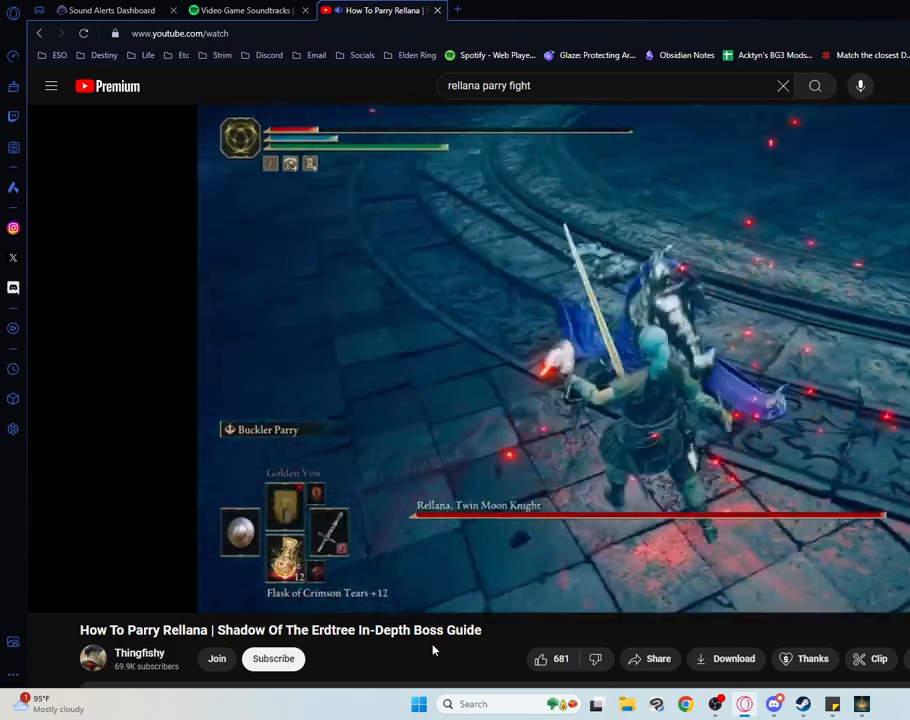
{"buttons": [], "events": []}
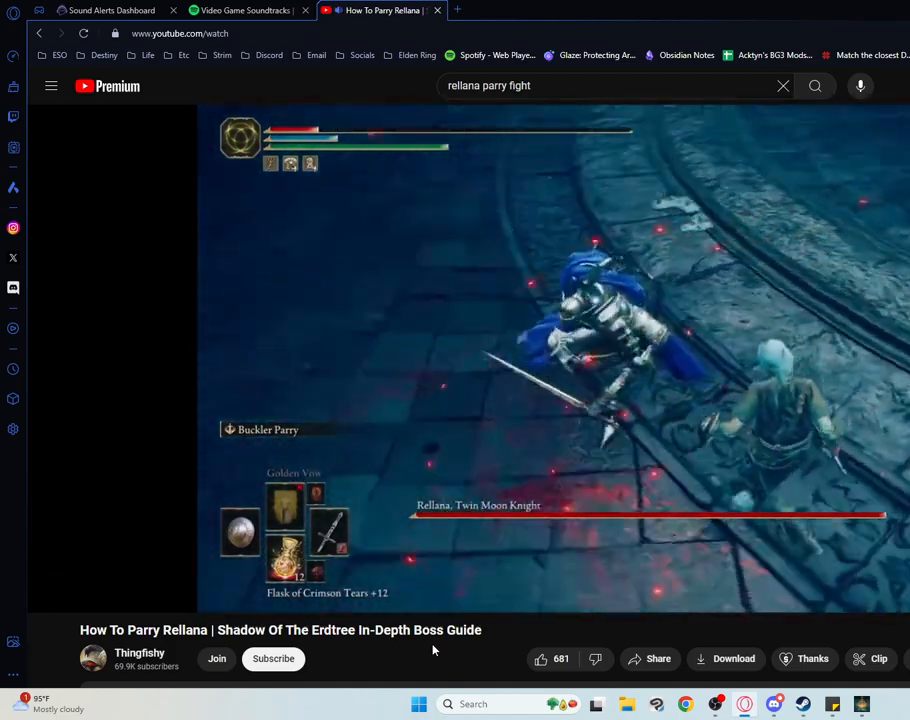
{"buttons": [], "events": []}
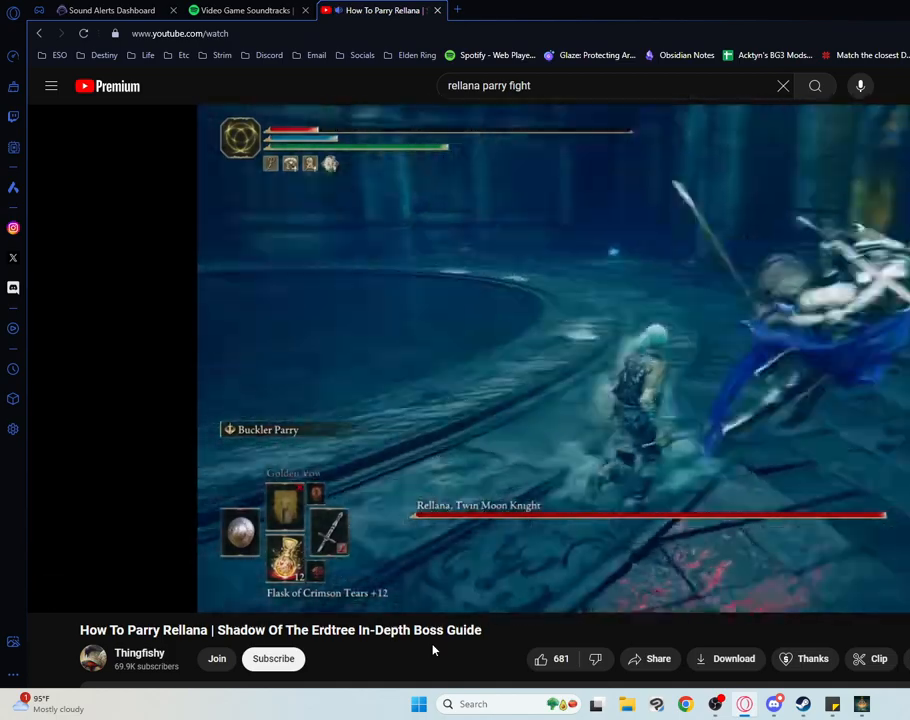
{"buttons": ["L2"], "events": [[383, "L2", "down"]]}
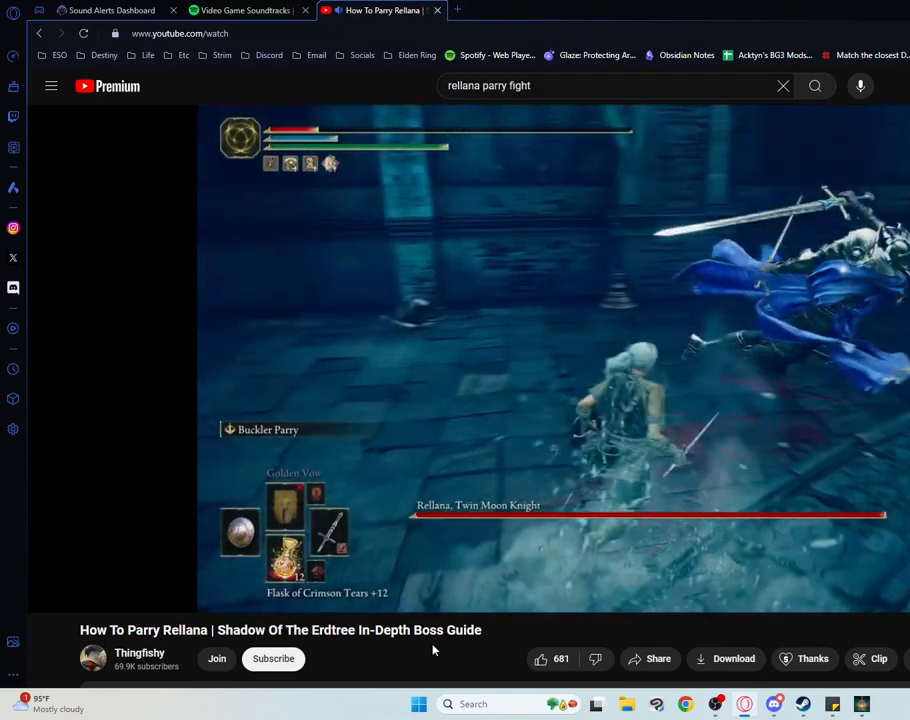
{"buttons": ["L2"], "events": []}
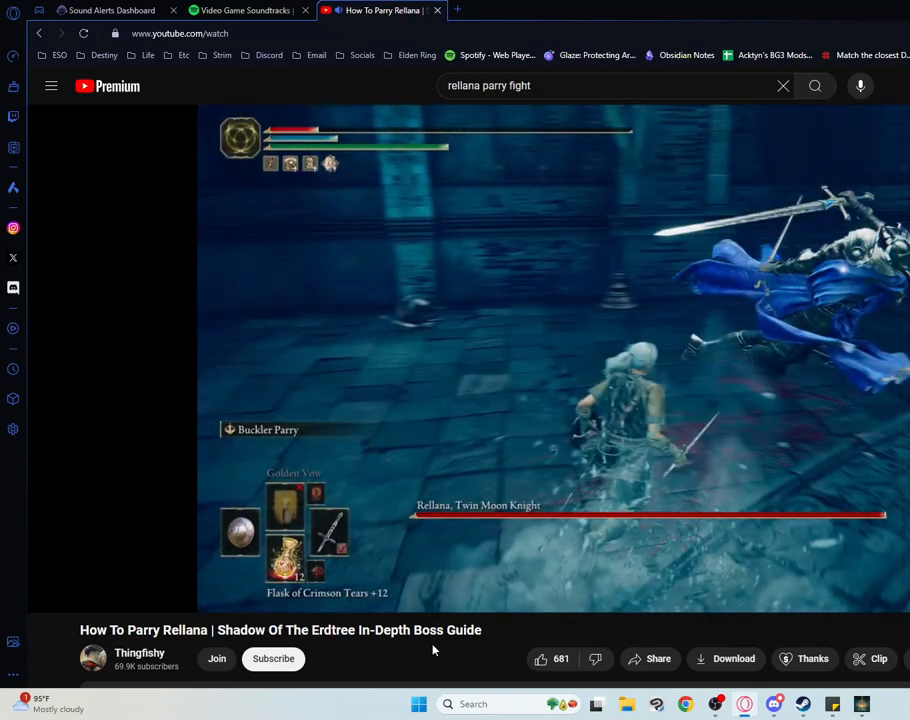
{"buttons": ["L2"], "events": []}
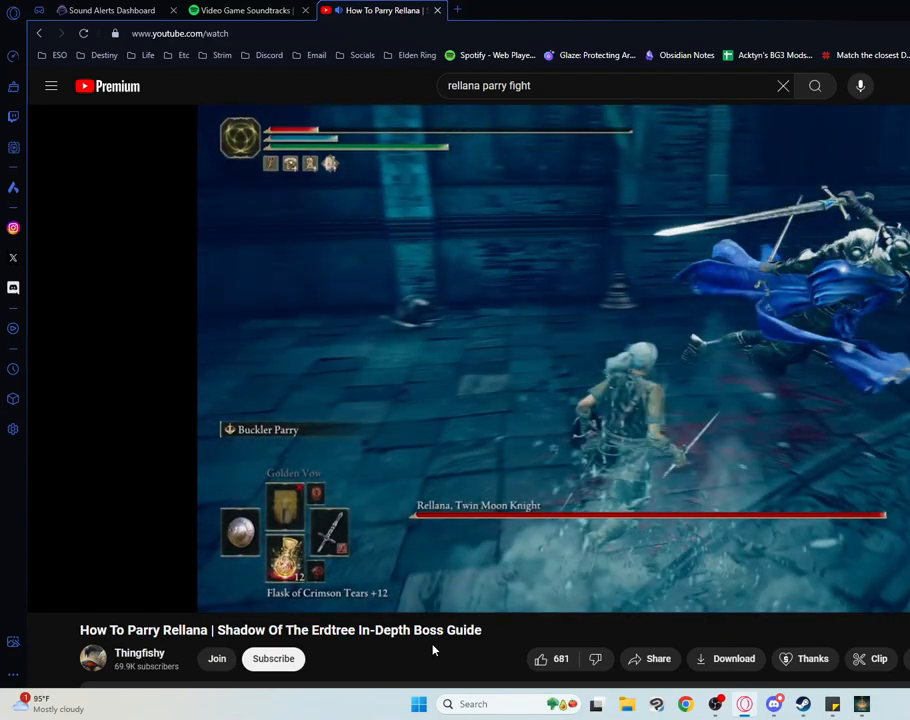
{"buttons": ["L2"], "events": []}
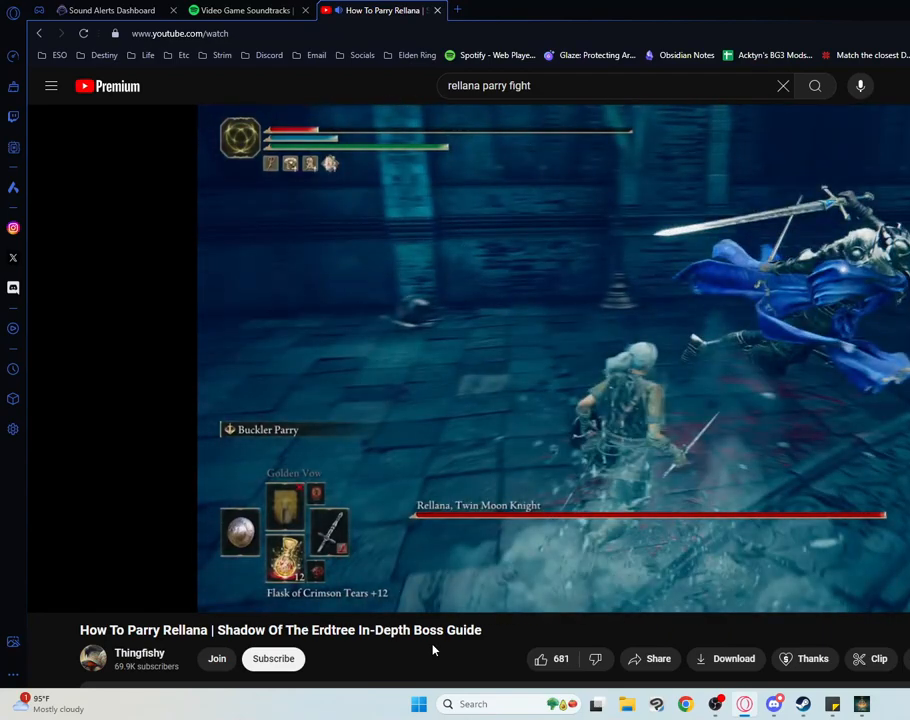
{"buttons": ["L2"], "events": []}
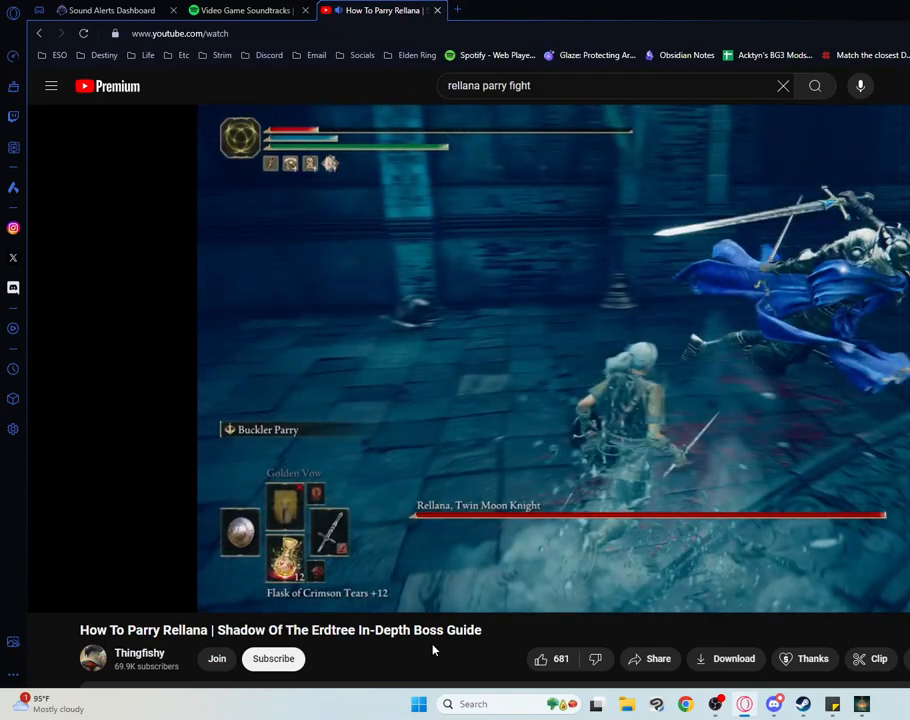
{"buttons": ["L2"], "events": []}
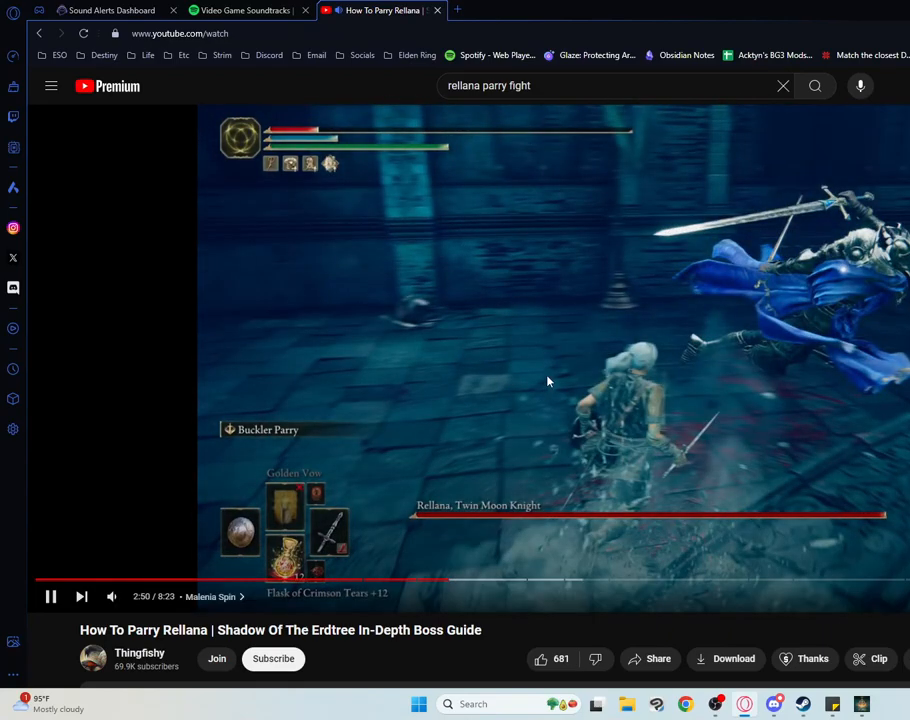
{"buttons": ["L2"], "events": []}
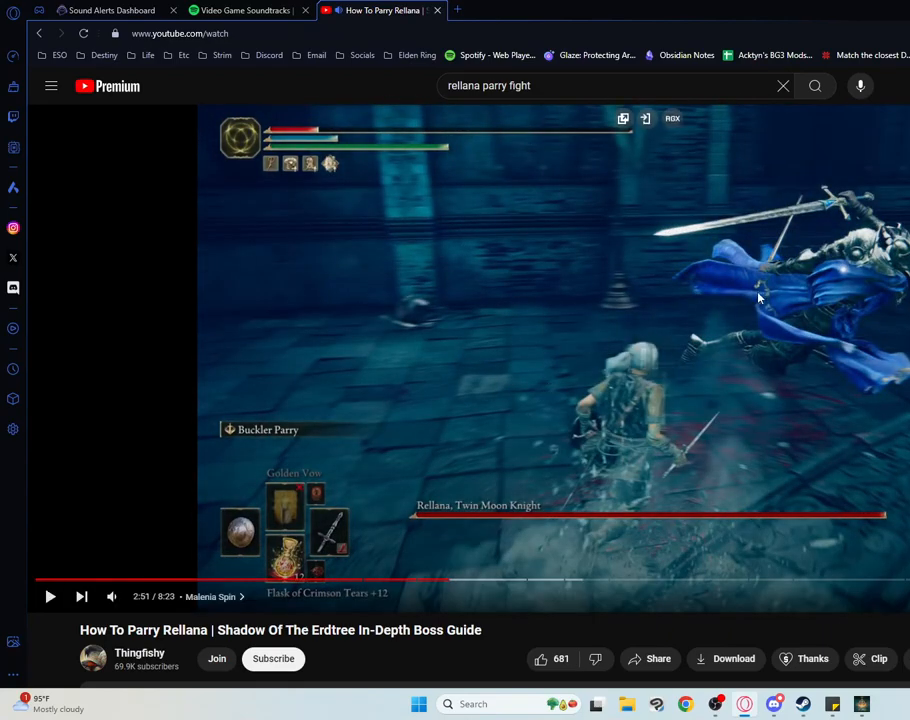
{"buttons": ["L2"], "events": []}
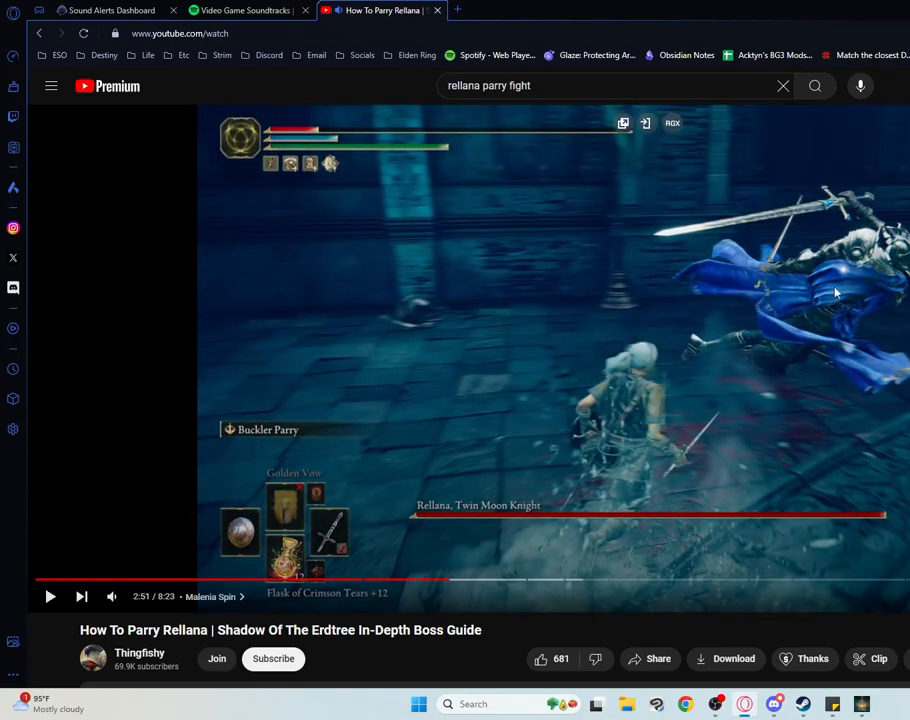
{"buttons": ["L2"], "events": []}
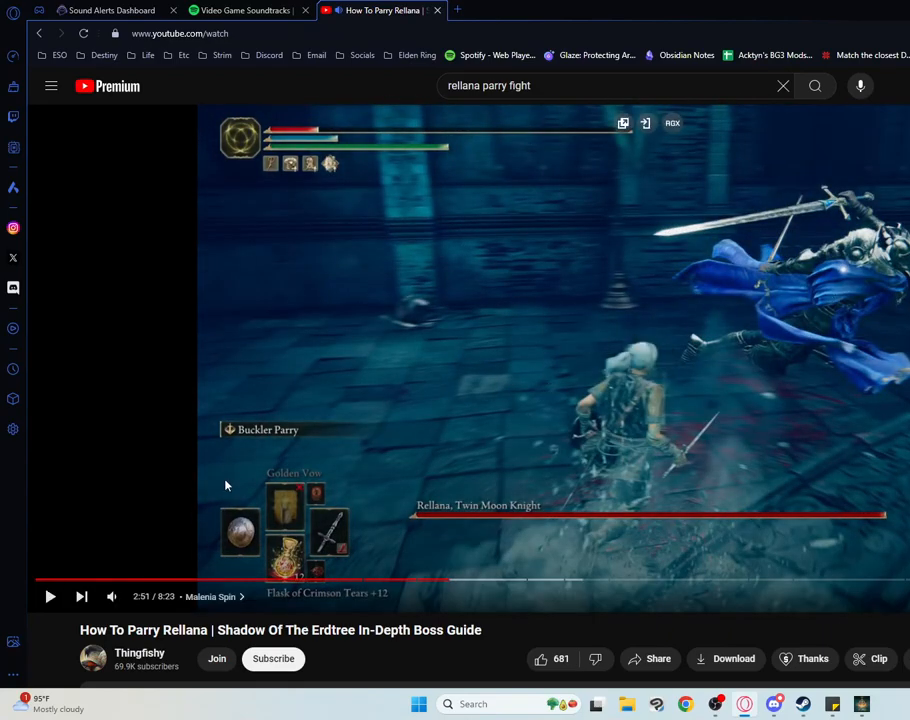
{"buttons": ["L2"], "events": []}
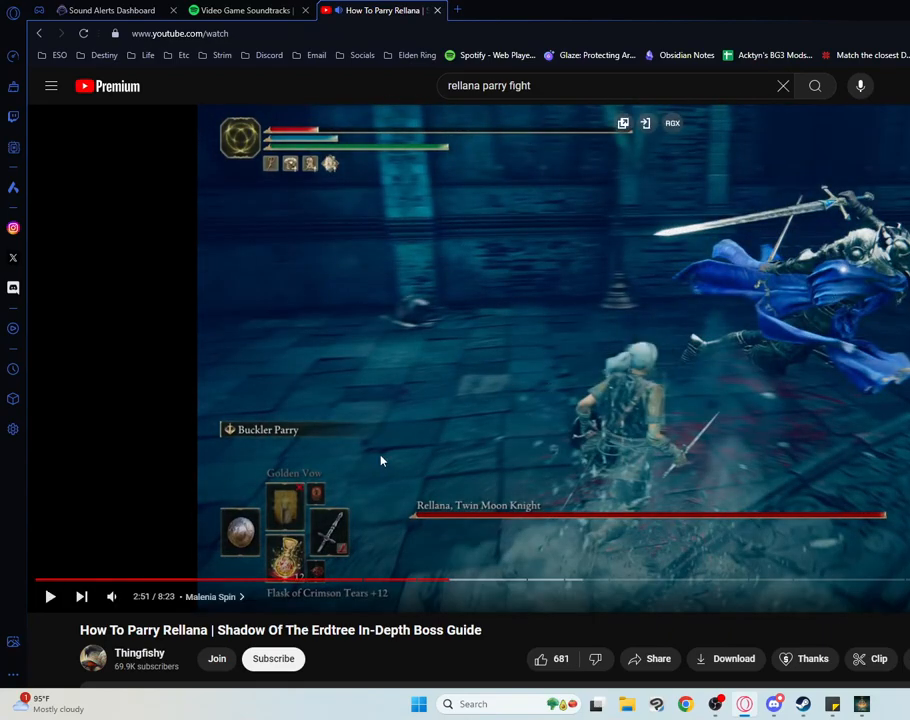
{"buttons": ["L2"], "events": []}
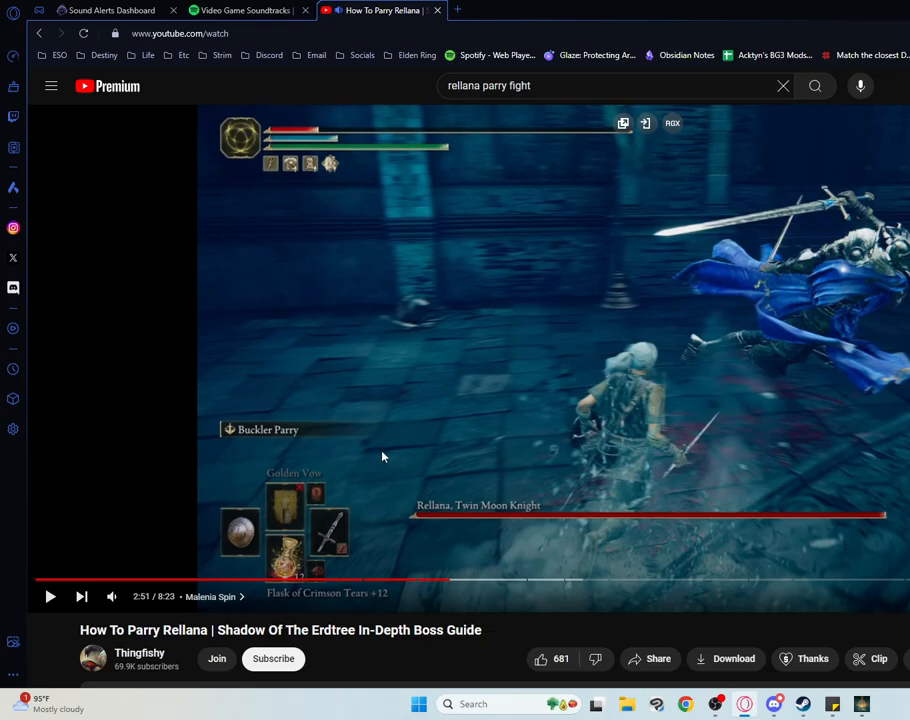
{"buttons": ["L2"], "events": []}
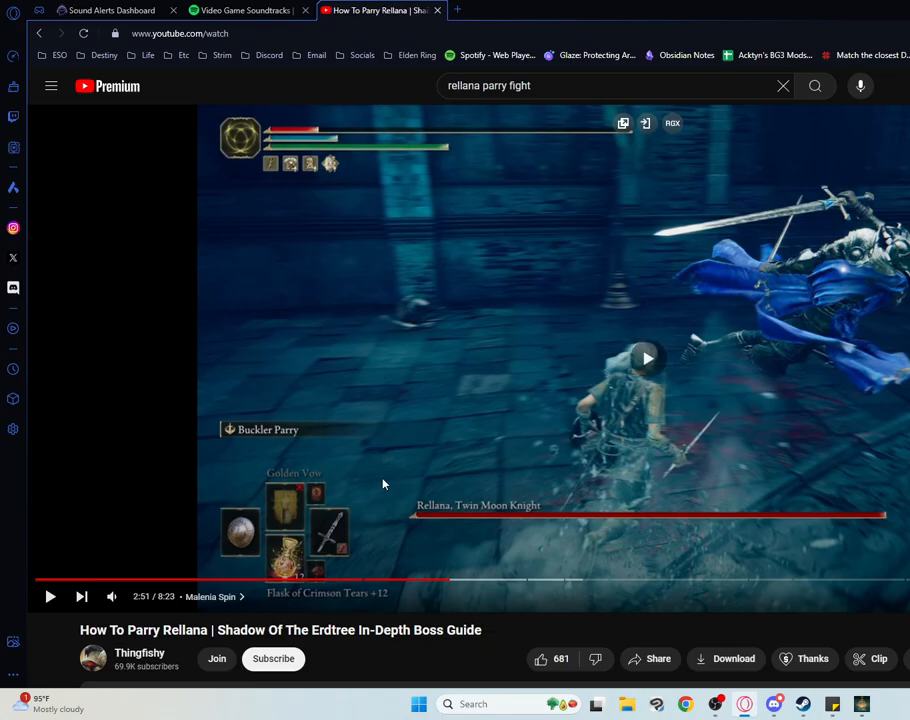
{"buttons": ["L2"], "events": []}
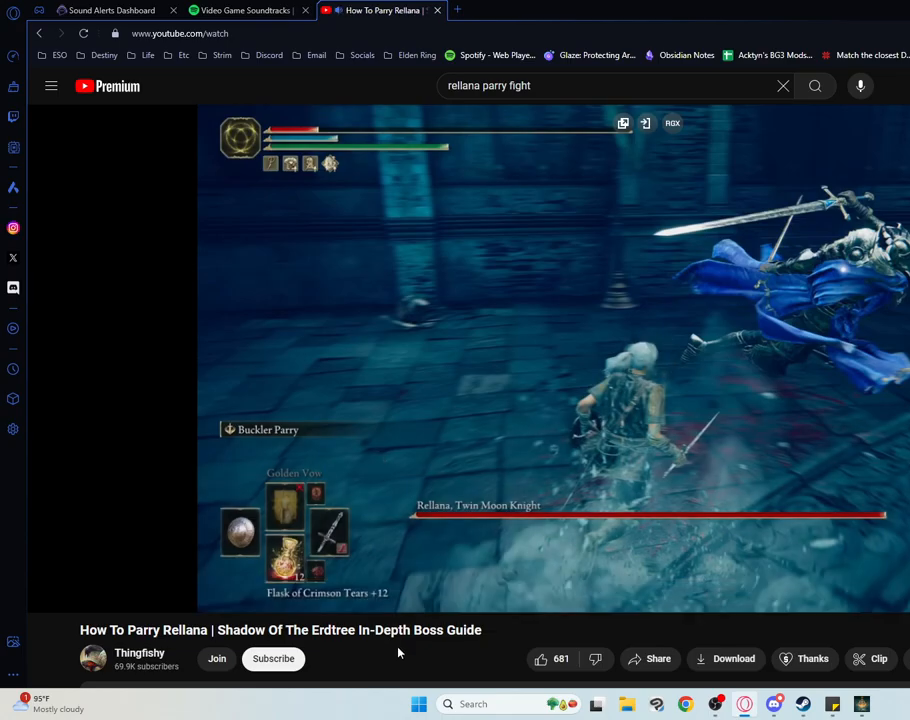
{"buttons": [], "events": [[400, "L2", "up"]]}
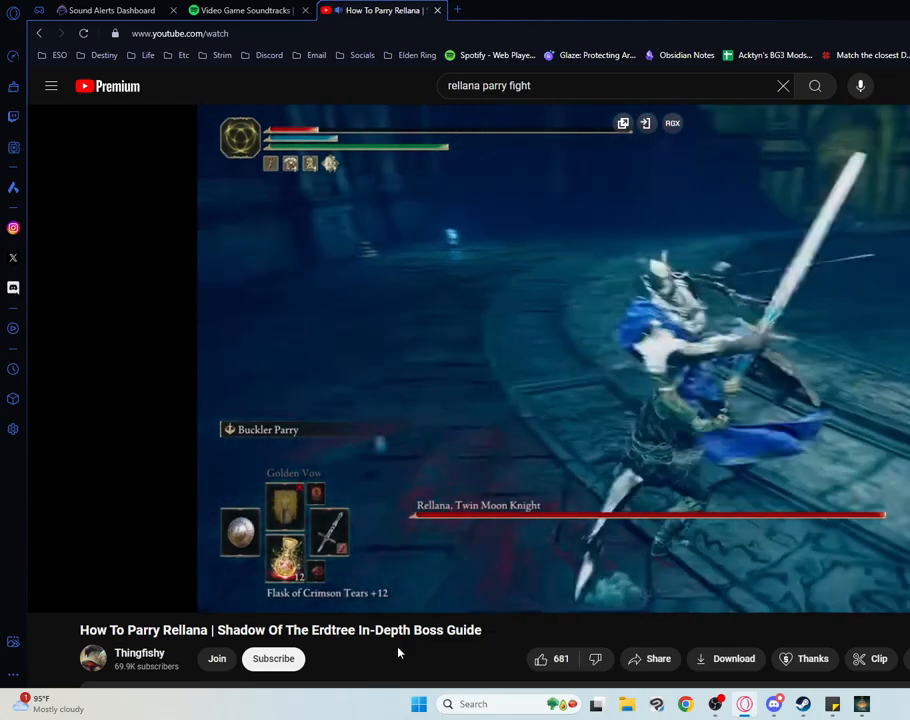
{"buttons": [], "events": []}
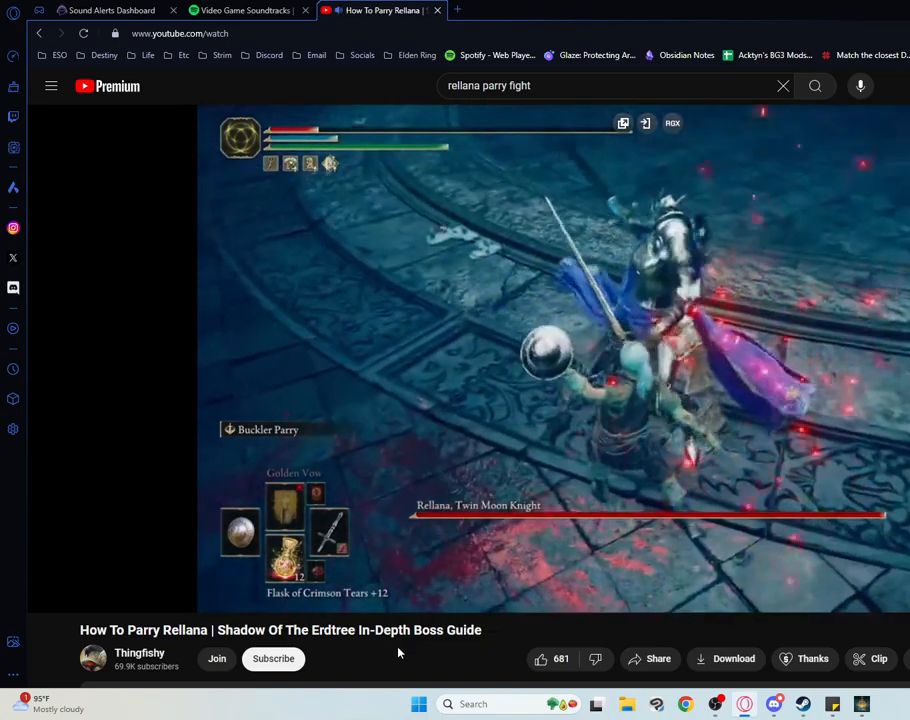
{"buttons": [], "events": []}
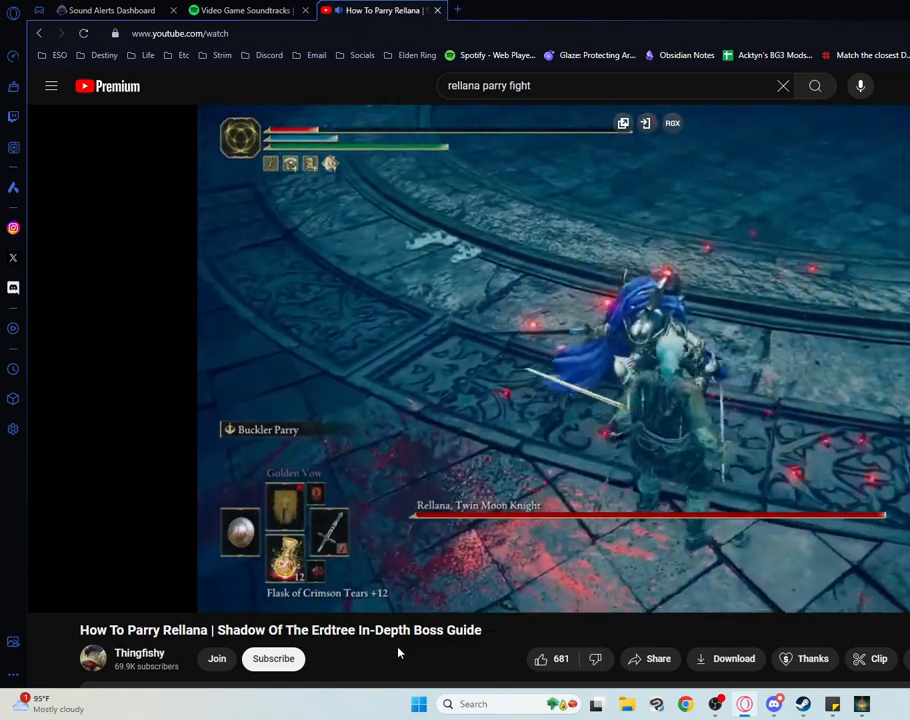
{"buttons": [], "events": []}